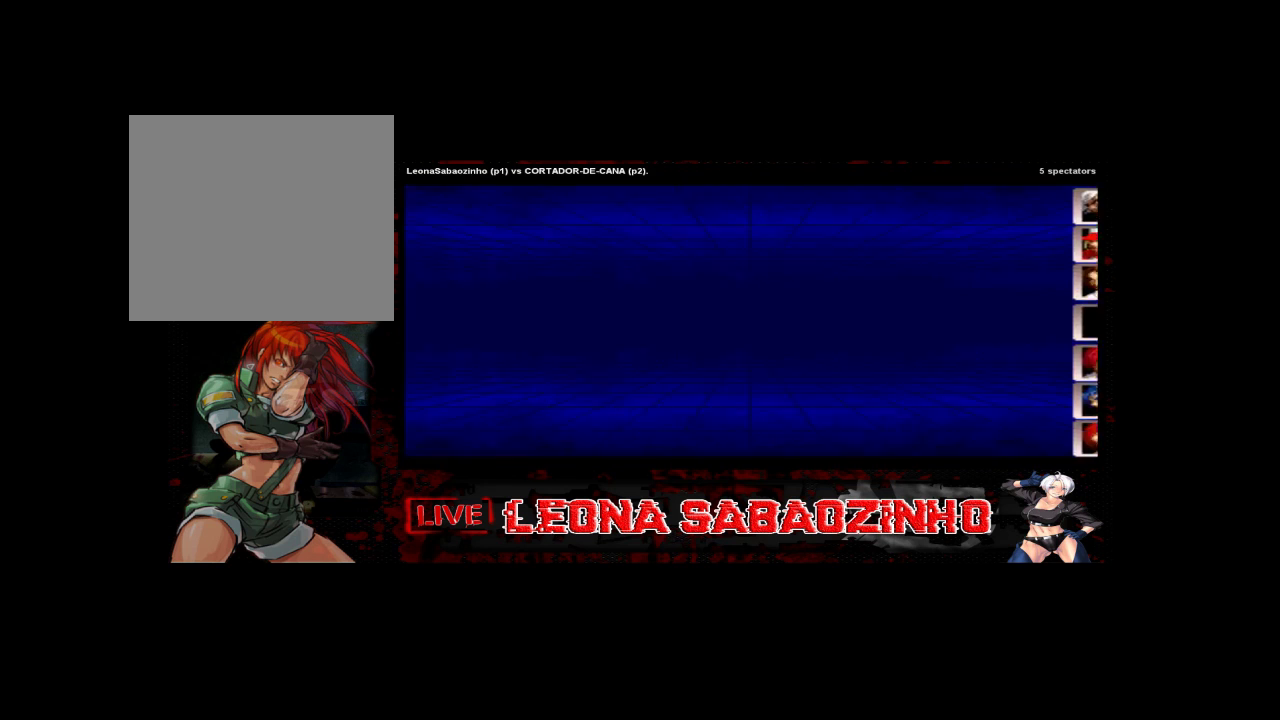
Gameplay with a controller (arcade stick); each line is a JSON object with the inputs held at the frame after it (dt_ms = milliseconds from this image to that frame). "events" lists button and stick changes between this image and that frame as [ms after this image, input, new state], when the widget could be followed in between. Not read: A L3 R3.
{"dt_ms": 500, "buttons": [], "left_stick": "center", "events": []}
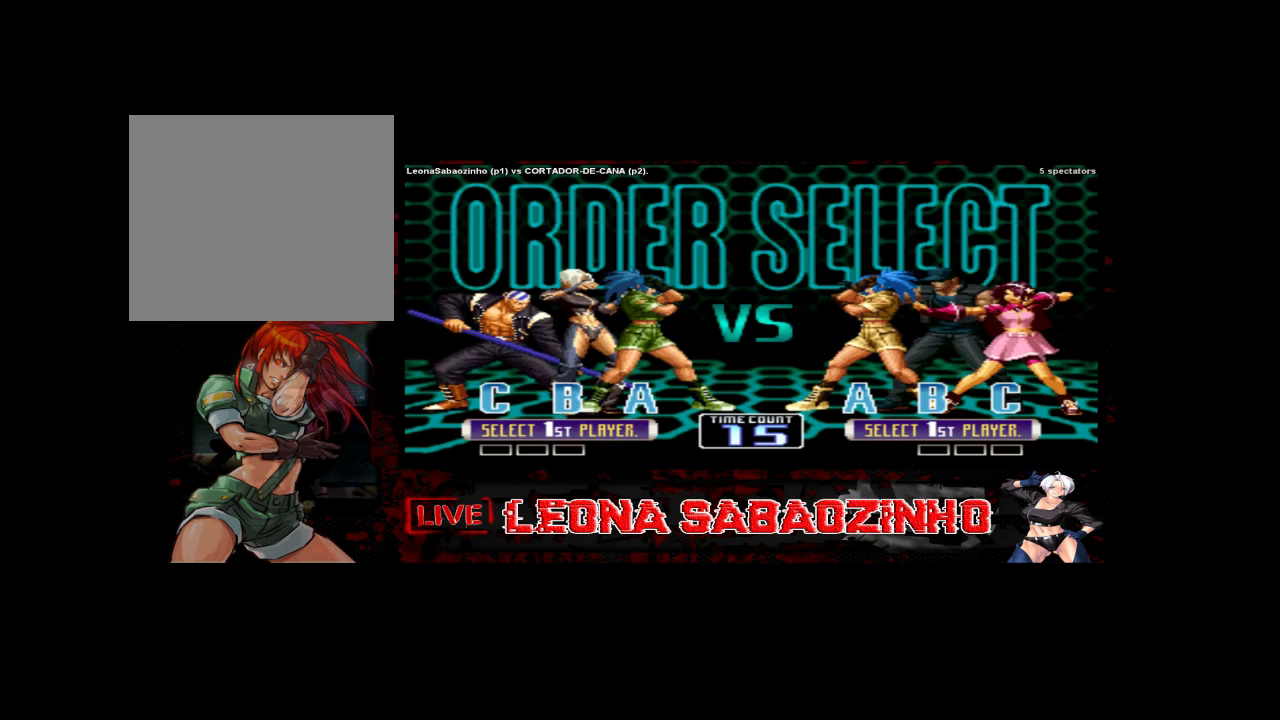
{"dt_ms": 500, "buttons": [], "left_stick": "center", "events": [[150, "B", "down"], [250, "C", "down"], [267, "B", "up"], [400, "C", "up"]]}
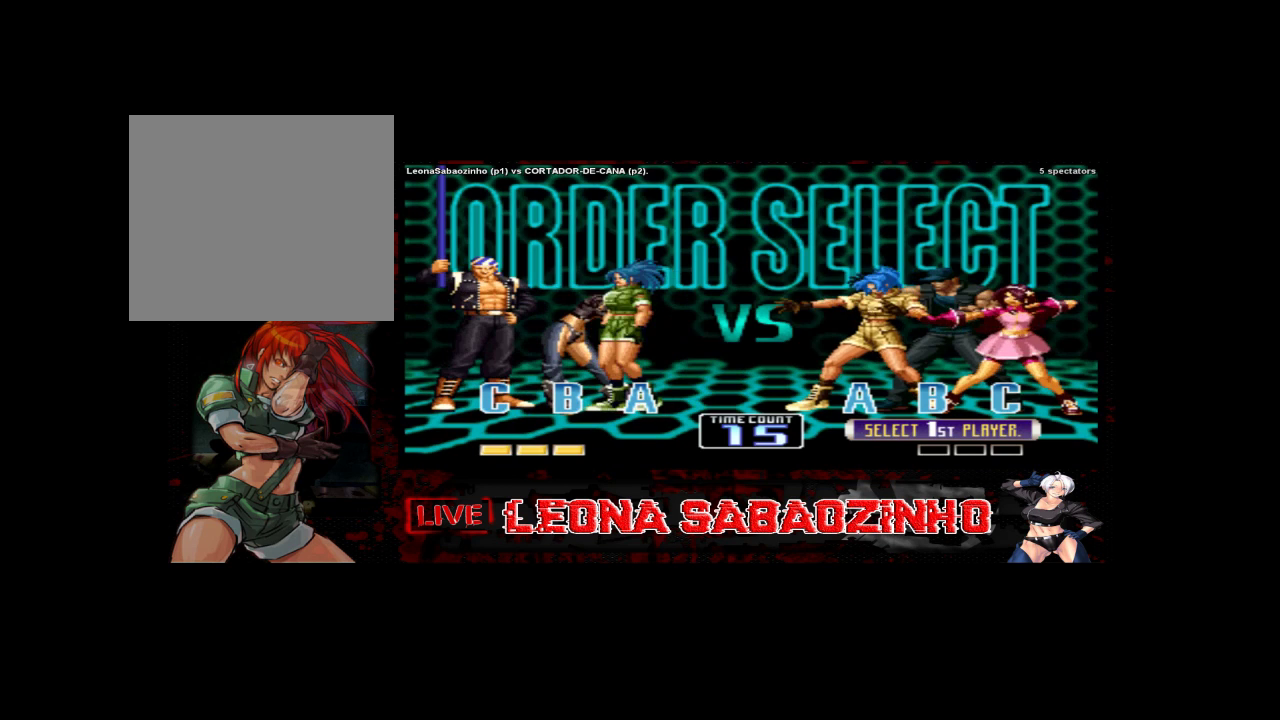
{"dt_ms": 500, "buttons": [], "left_stick": "center", "events": []}
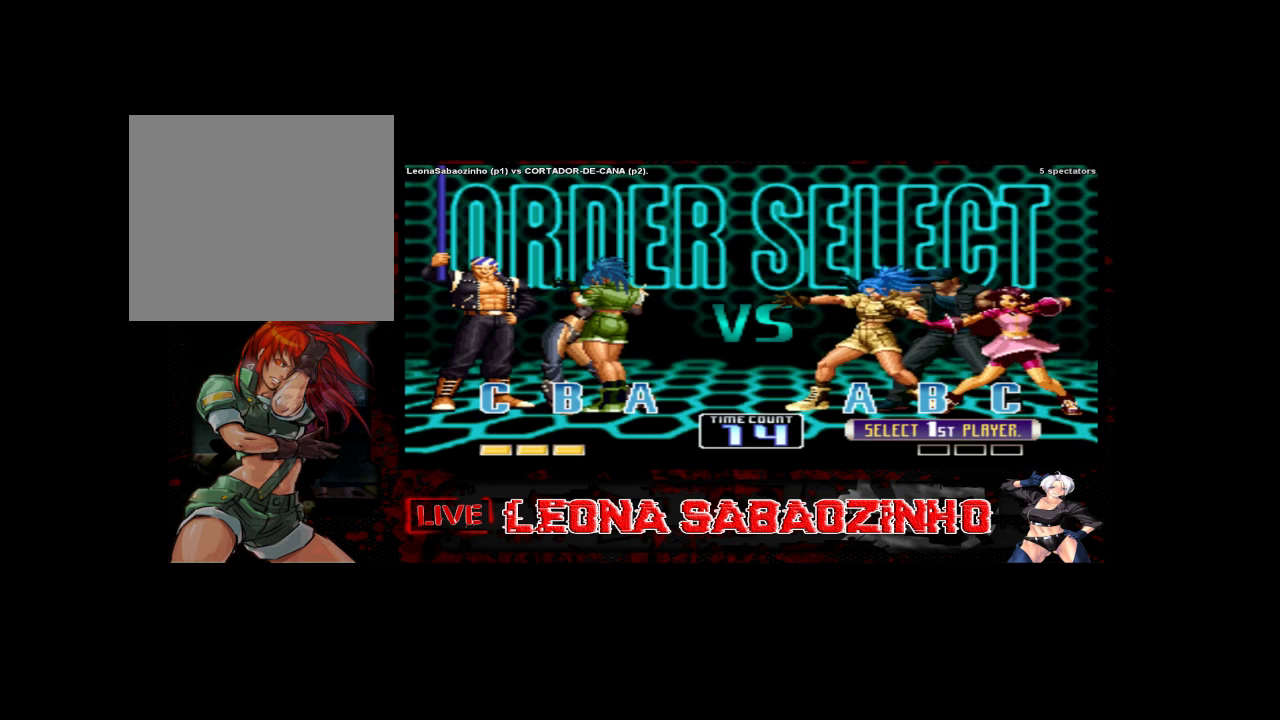
{"dt_ms": 500, "buttons": [], "left_stick": "center", "events": []}
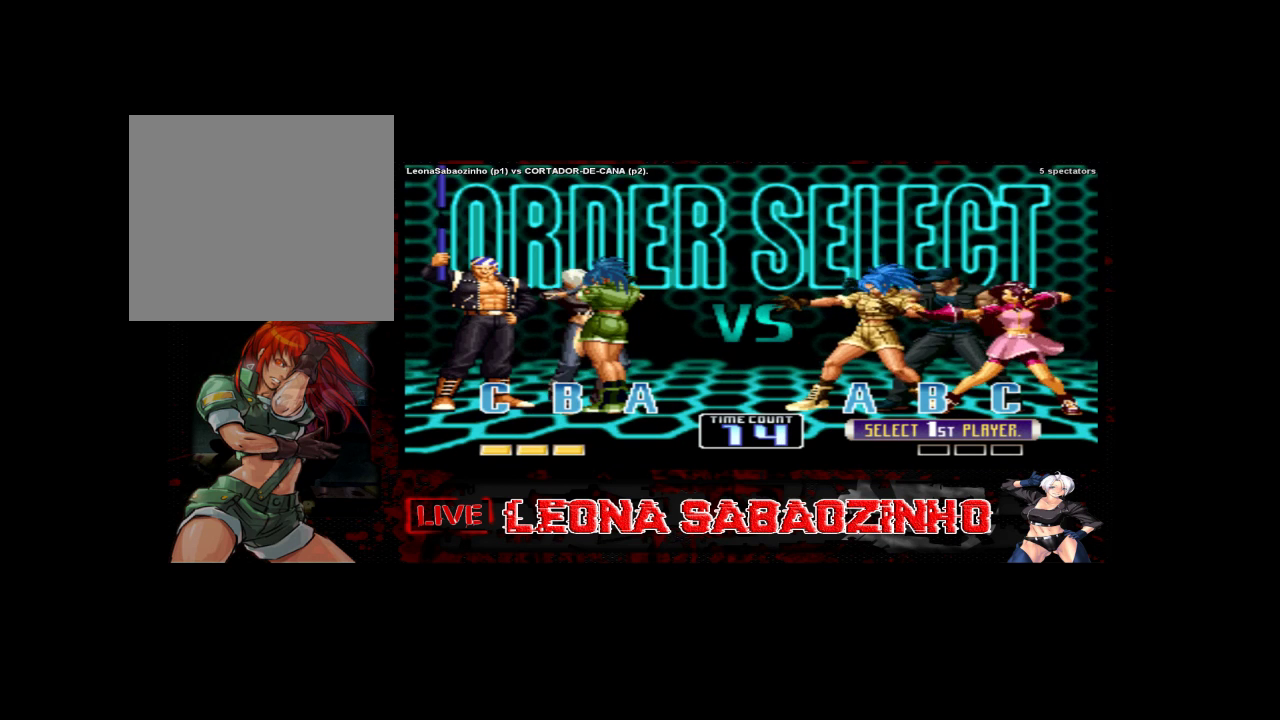
{"dt_ms": 500, "buttons": [], "left_stick": "center", "events": []}
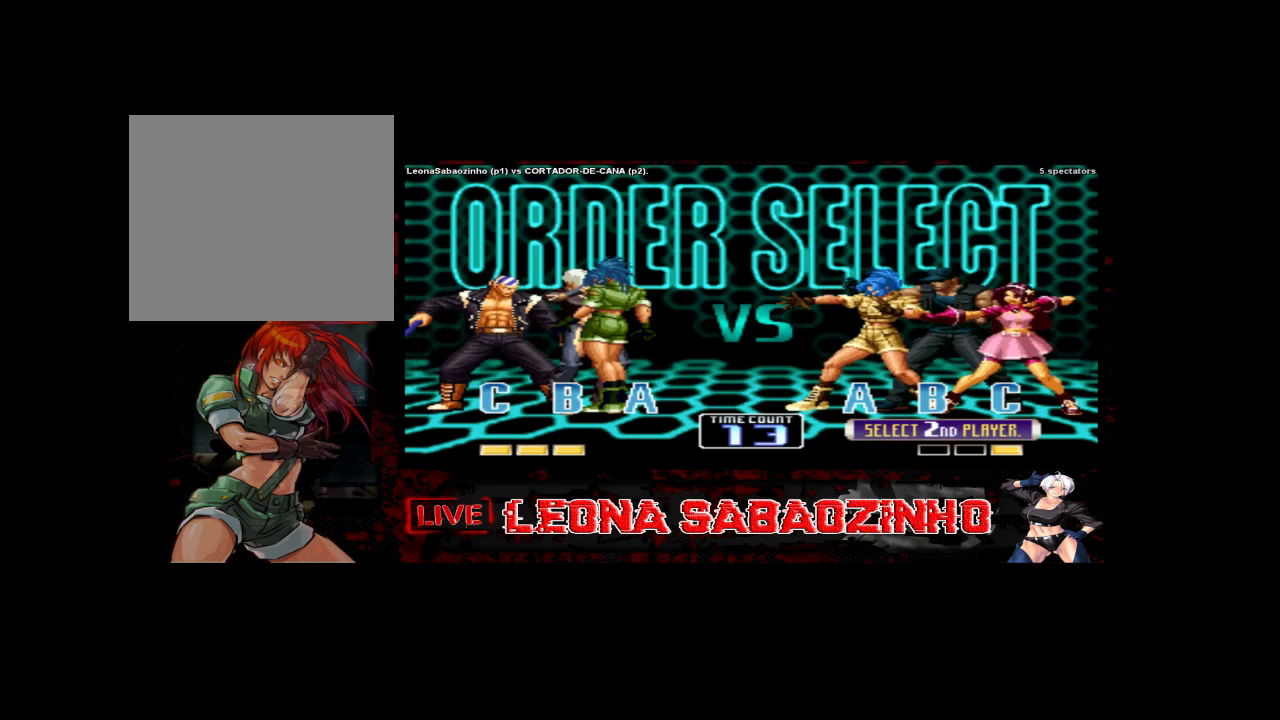
{"dt_ms": 500, "buttons": [], "left_stick": "center", "events": []}
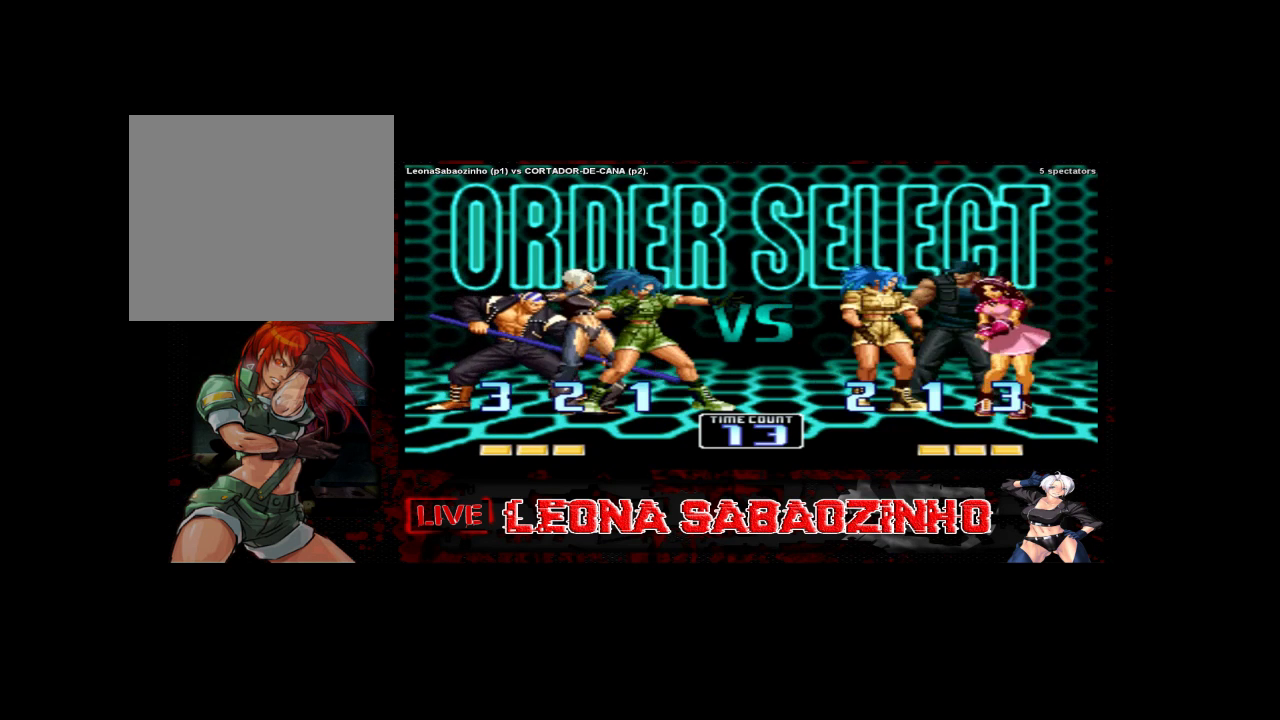
{"dt_ms": 500, "buttons": [], "left_stick": "center", "events": []}
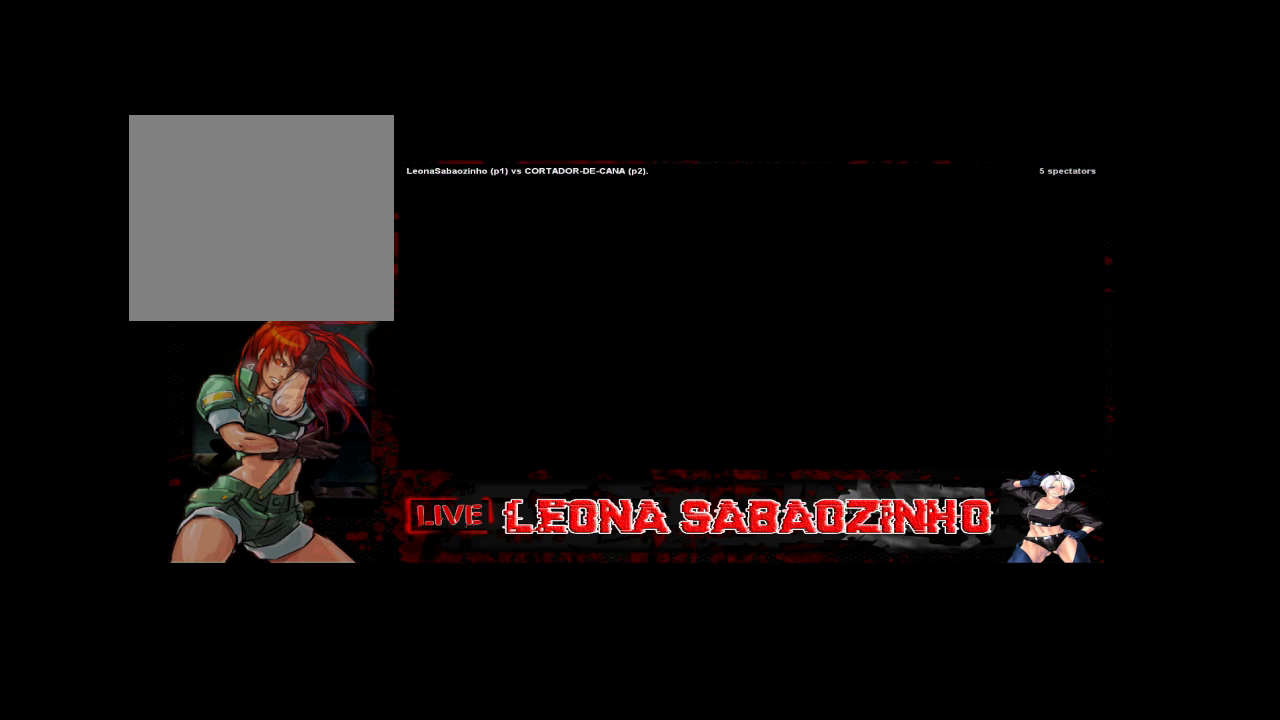
{"dt_ms": 500, "buttons": [], "left_stick": "center", "events": []}
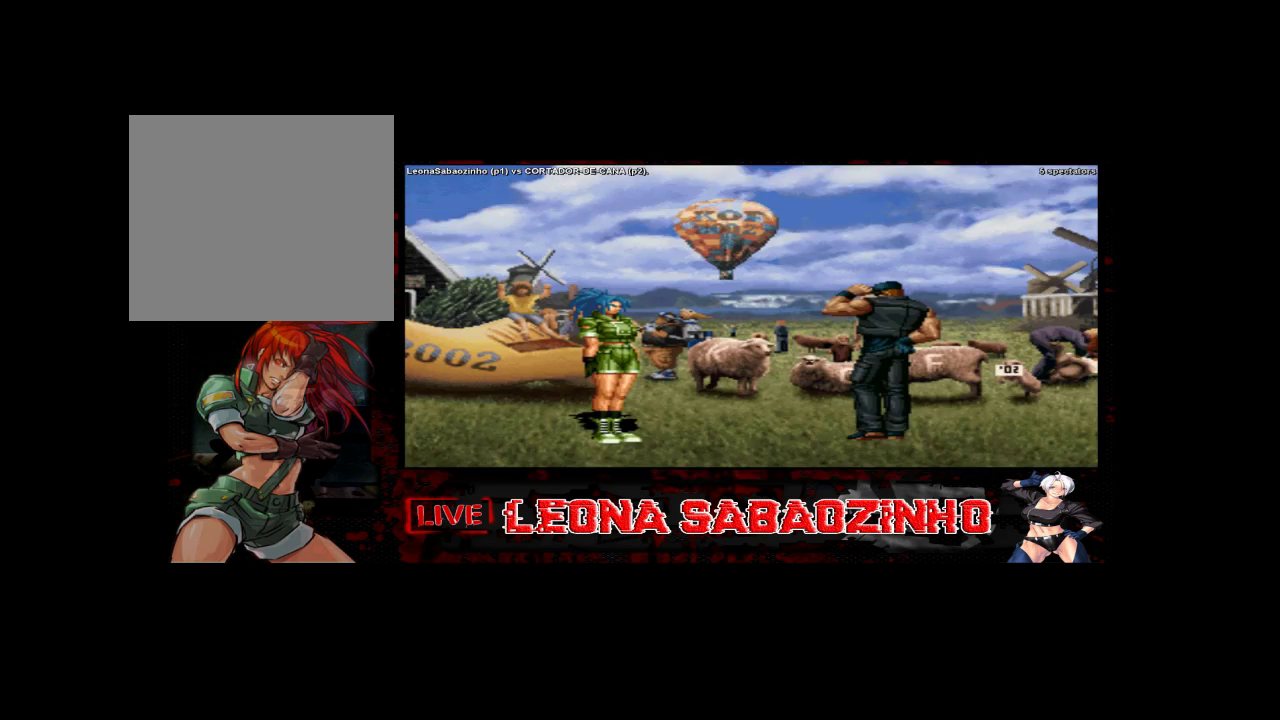
{"dt_ms": 500, "buttons": [], "left_stick": "center", "events": []}
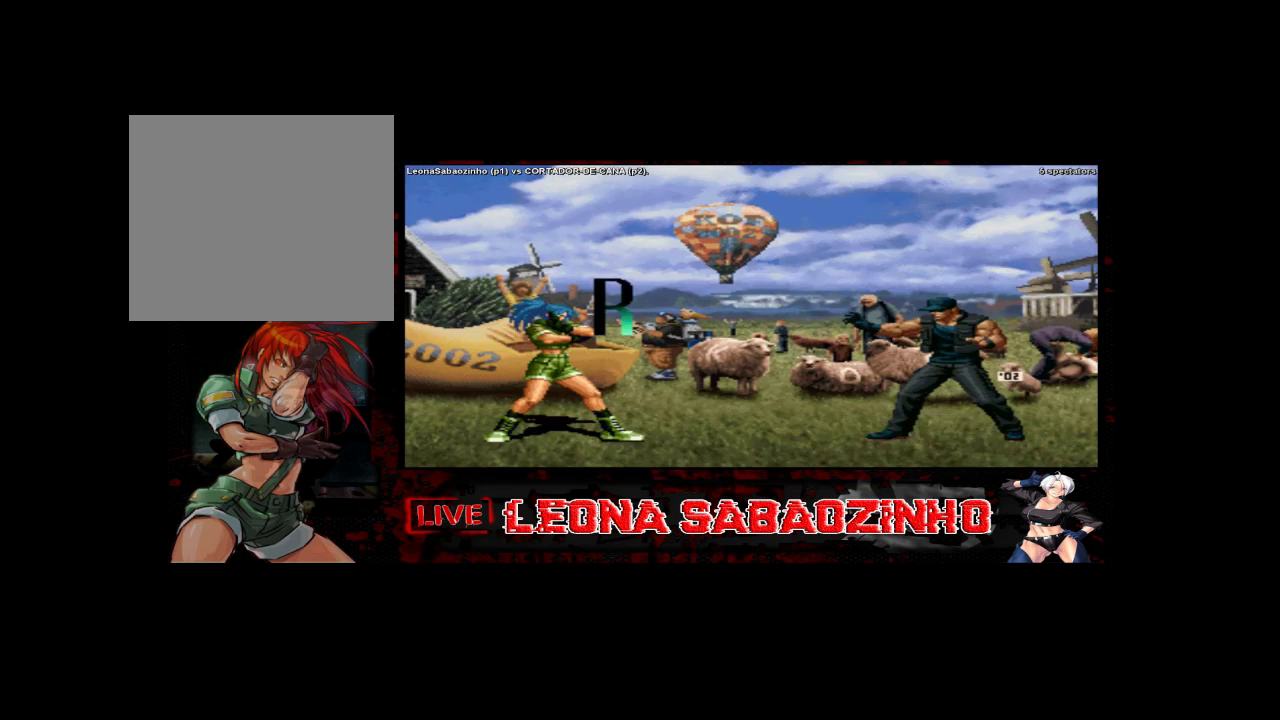
{"dt_ms": 500, "buttons": [], "left_stick": "left", "events": [[67, "left_stick", "left"]]}
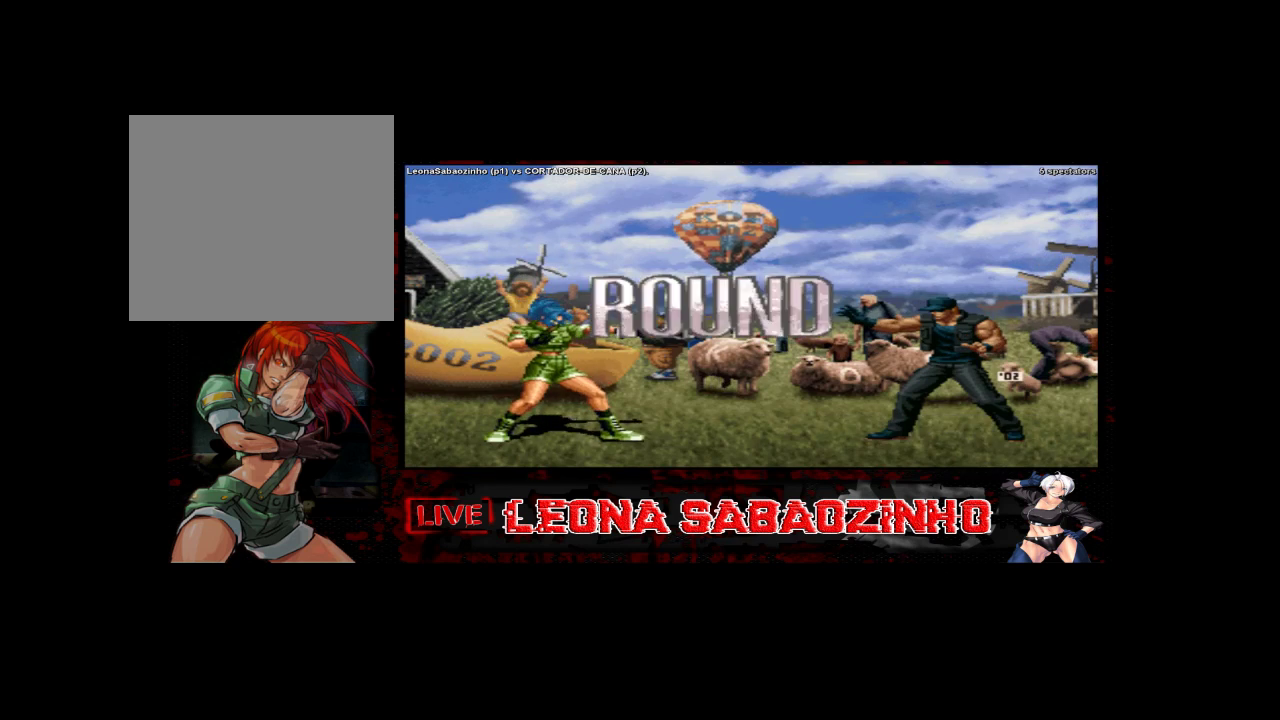
{"dt_ms": 500, "buttons": [], "left_stick": "left", "events": []}
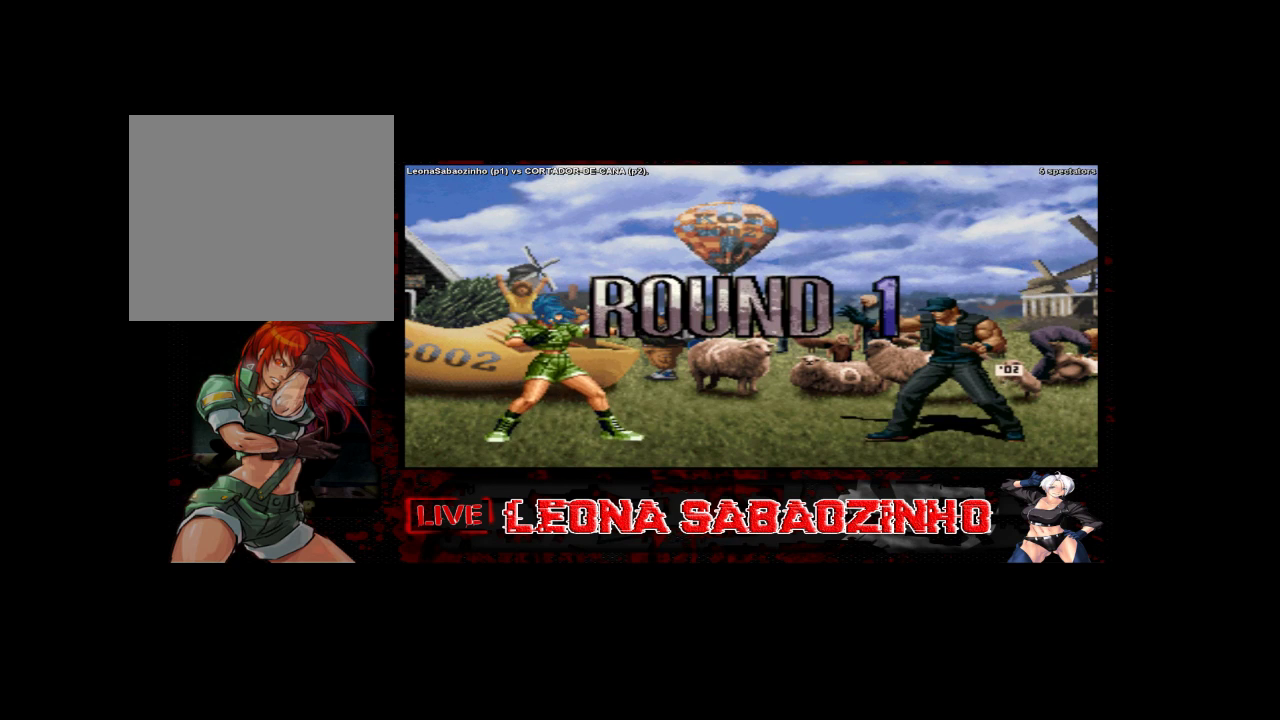
{"dt_ms": 500, "buttons": [], "left_stick": "left", "events": []}
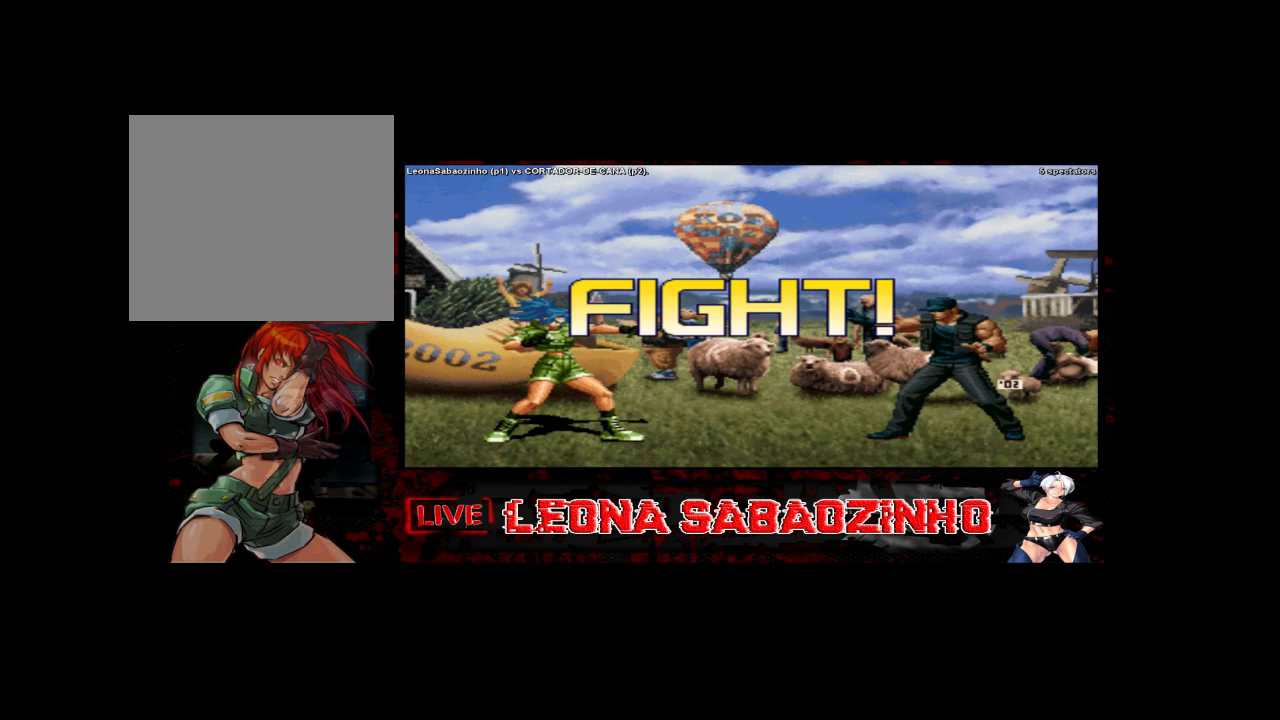
{"dt_ms": 500, "buttons": [], "left_stick": "left", "events": [[167, "left_stick", "right"], [317, "left_stick", "left"]]}
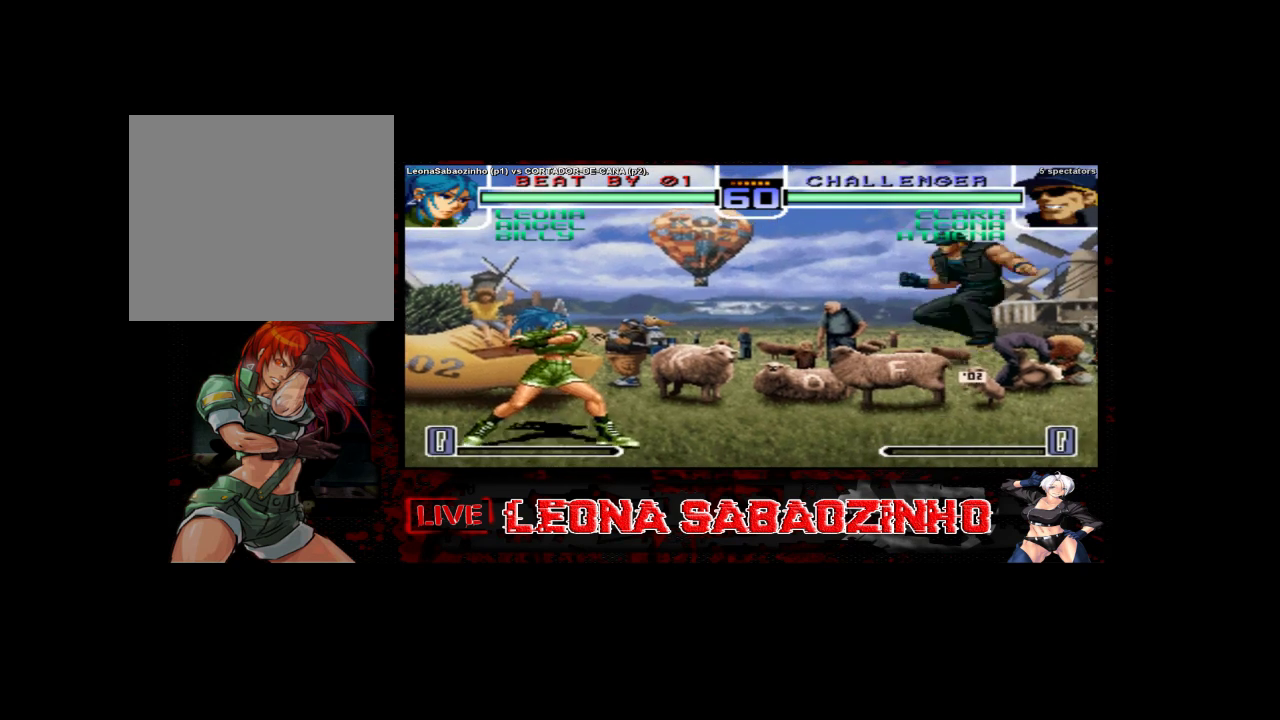
{"dt_ms": 500, "buttons": [], "left_stick": "left", "events": []}
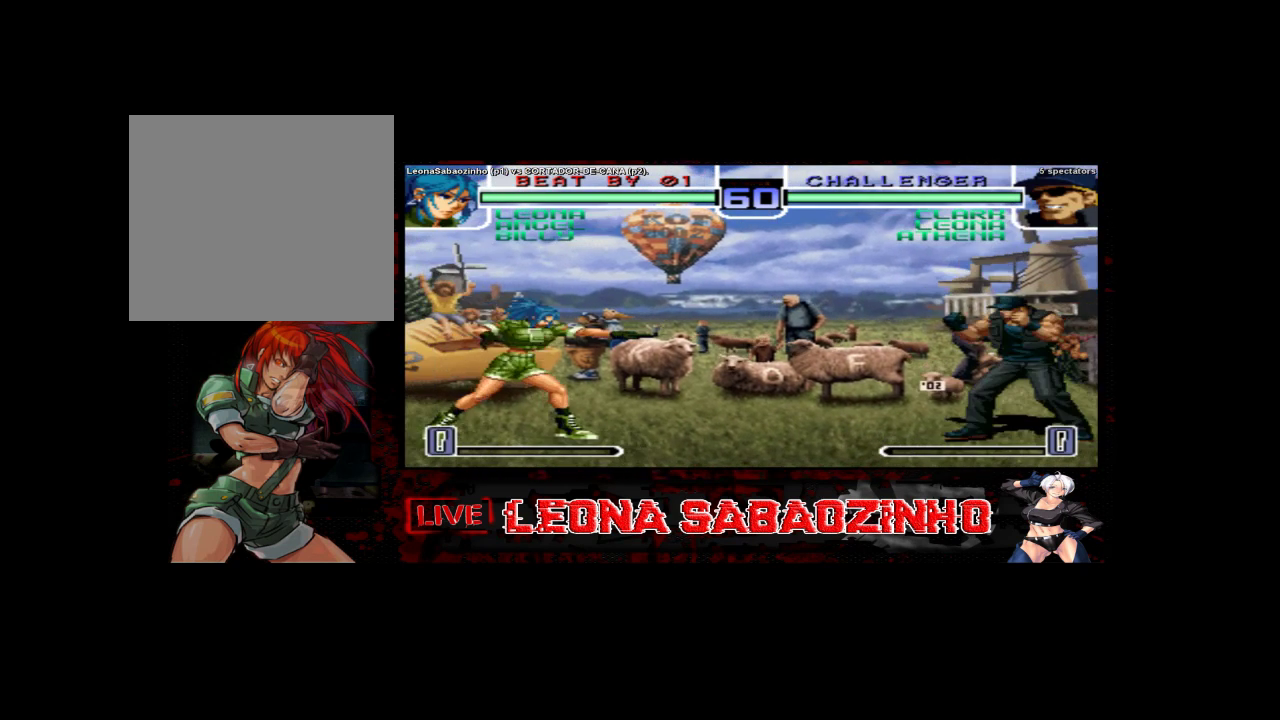
{"dt_ms": 500, "buttons": [], "left_stick": "center", "events": [[383, "left_stick", "right"], [483, "left_stick", "center"]]}
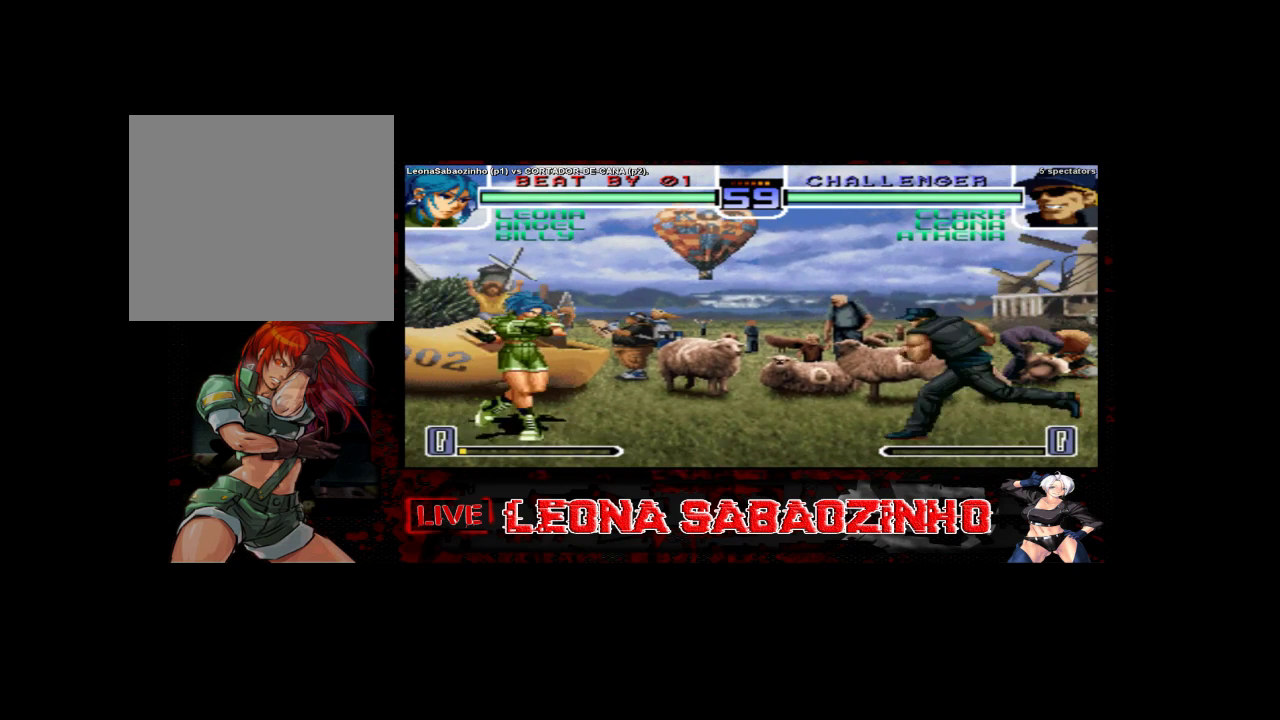
{"dt_ms": 500, "buttons": [], "left_stick": "left", "events": [[17, "left_stick", "left"]]}
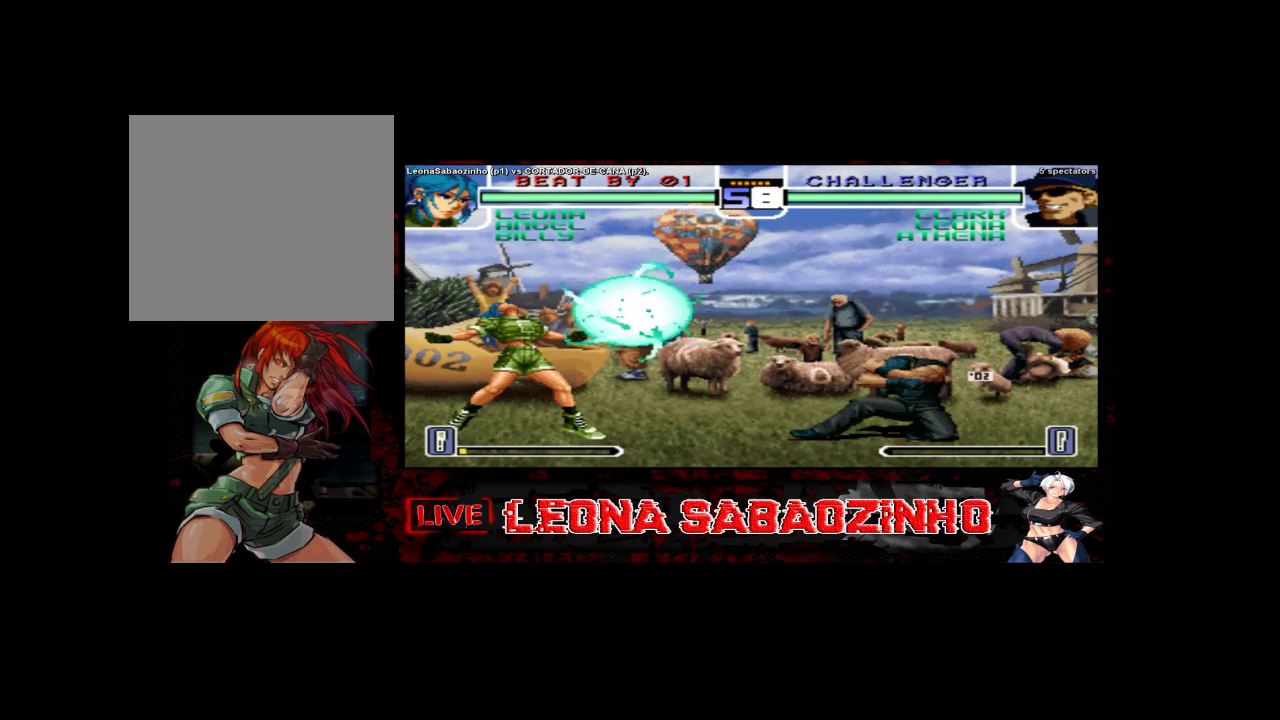
{"dt_ms": 500, "buttons": [], "left_stick": "left", "events": [[183, "left_stick", "center"], [233, "left_stick", "left"]]}
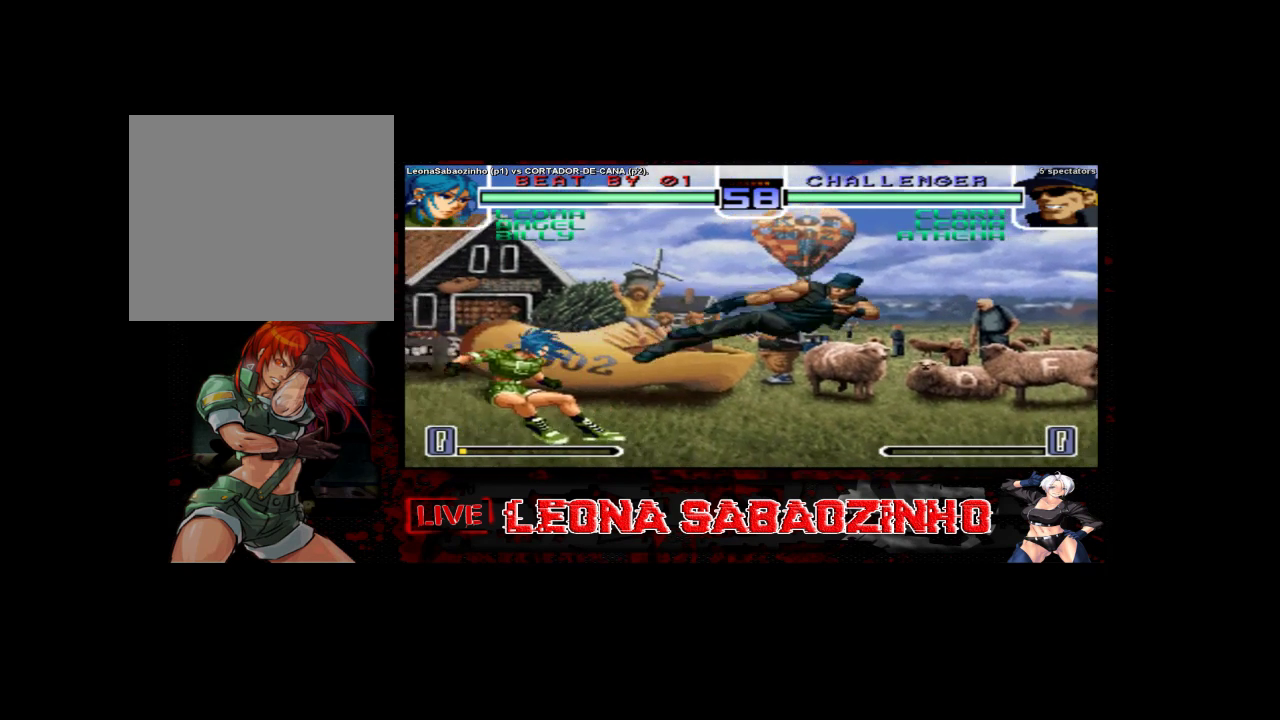
{"dt_ms": 1000, "buttons": [], "left_stick": "left"}
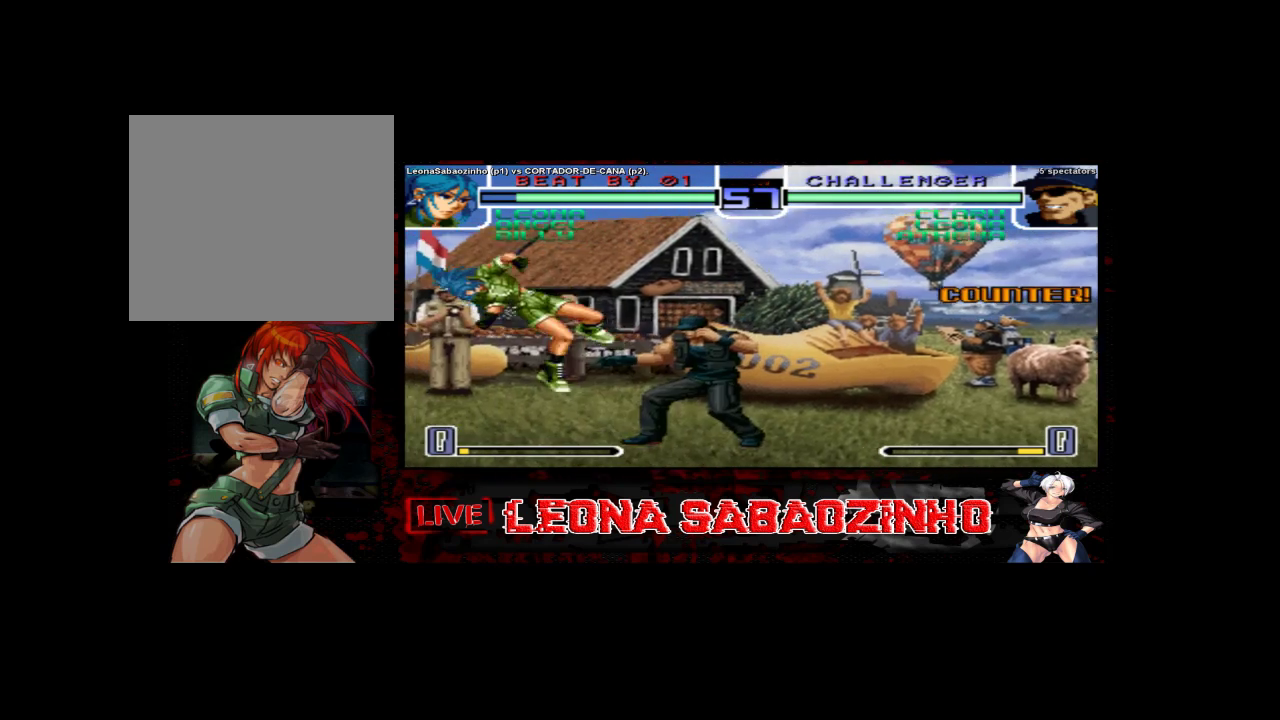
{"dt_ms": 500, "buttons": [], "left_stick": "center", "events": [[117, "left_stick", "center"]]}
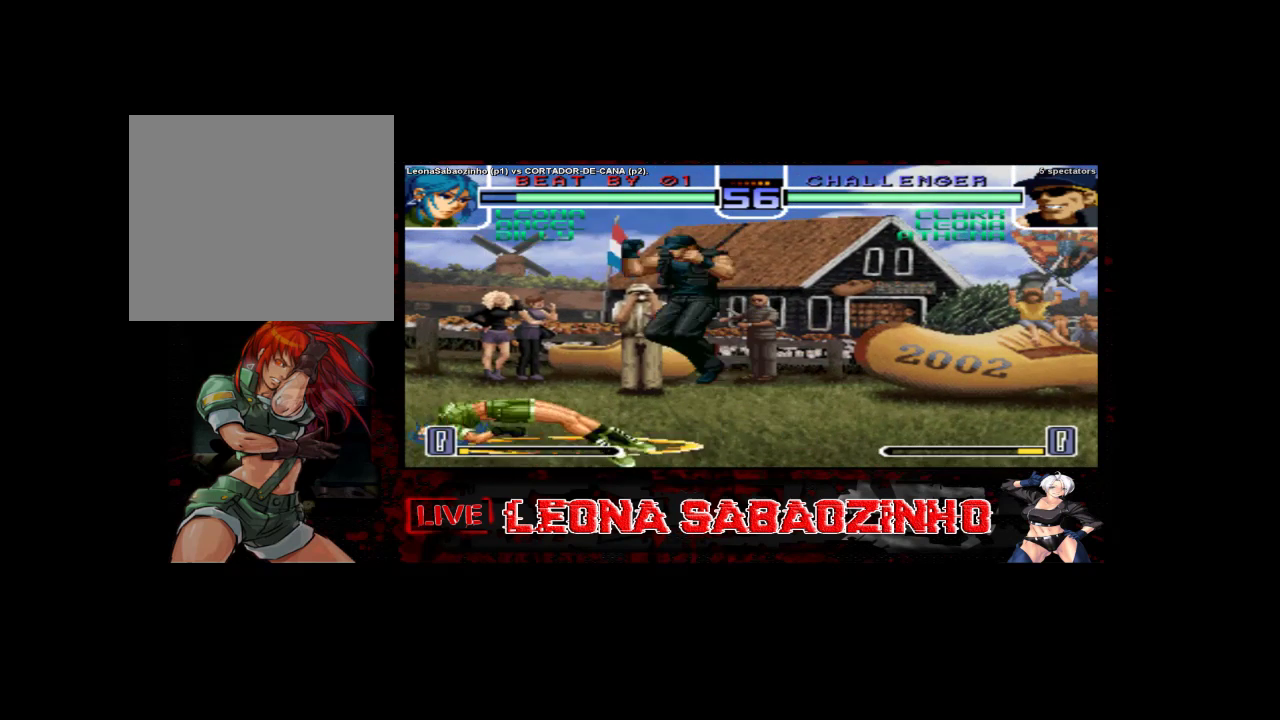
{"dt_ms": 500, "buttons": [], "left_stick": "left", "events": [[467, "left_stick", "left"]]}
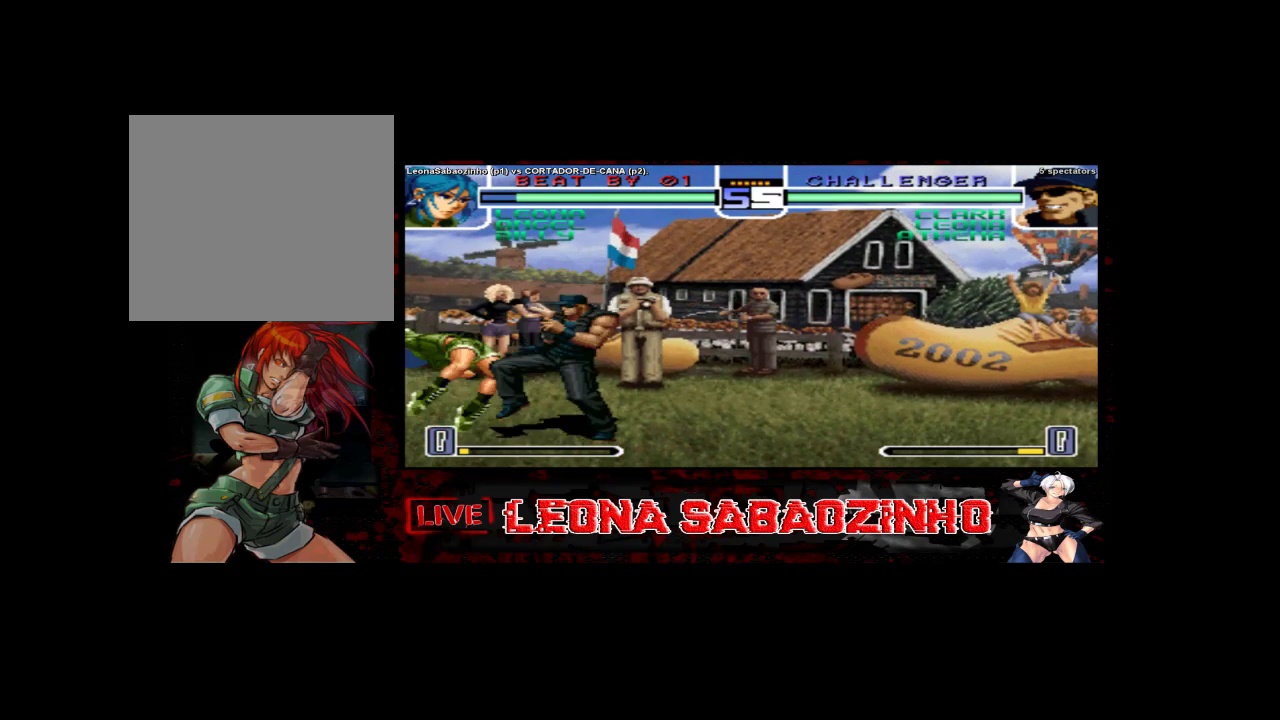
{"dt_ms": 500, "buttons": [], "left_stick": "left", "events": [[67, "C", "down"], [150, "C", "up"], [200, "C", "down"], [350, "C", "up"]]}
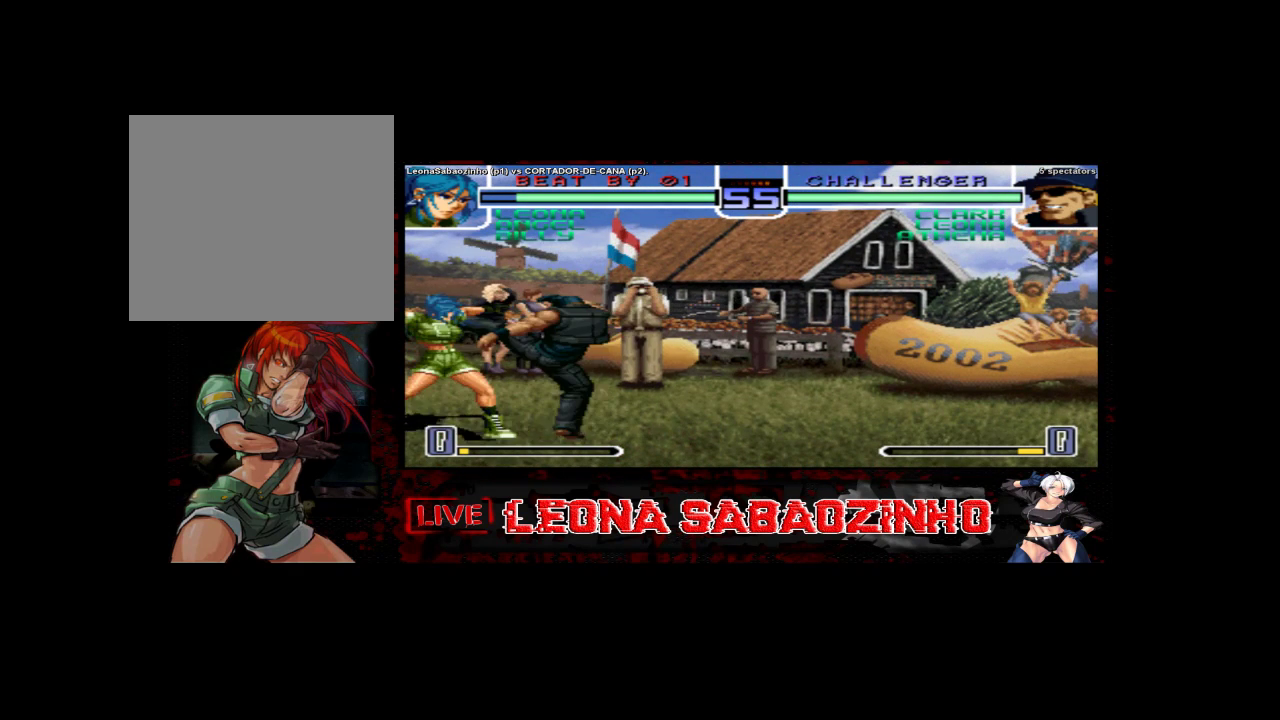
{"dt_ms": 500, "buttons": [], "left_stick": "left", "events": [[333, "C", "down"], [433, "C", "up"]]}
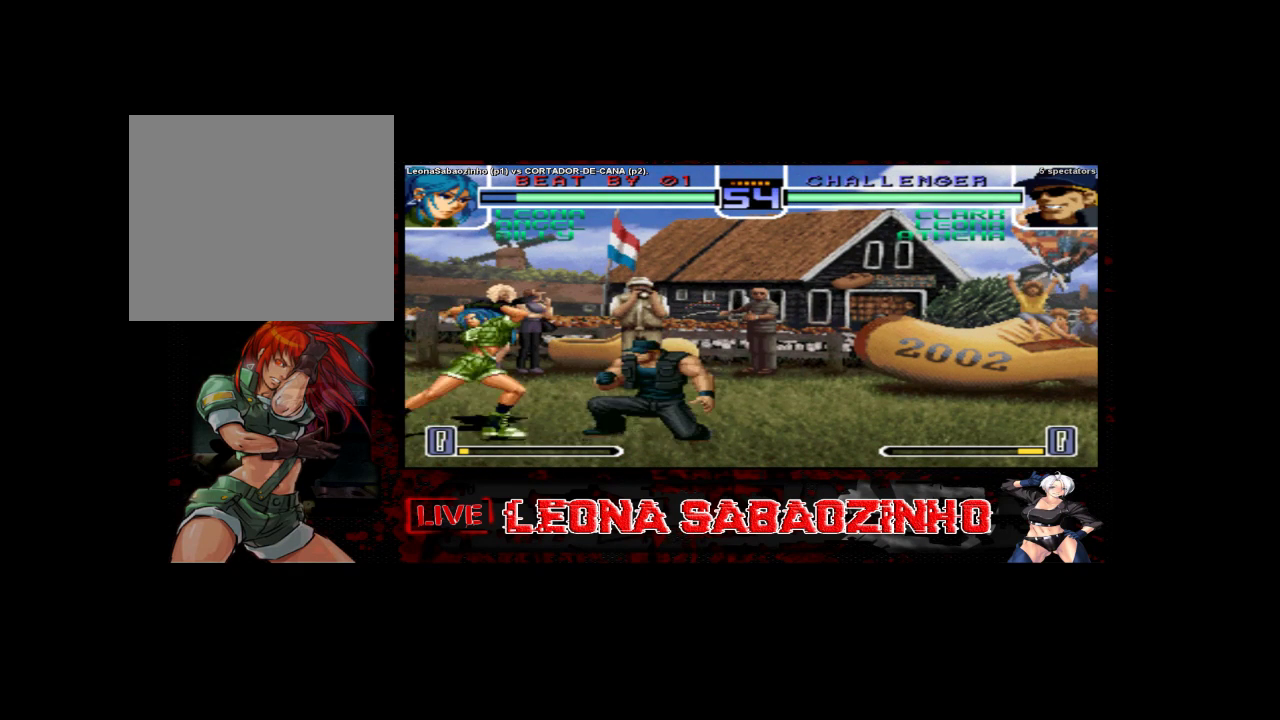
{"dt_ms": 500, "buttons": [], "left_stick": "up", "events": [[433, "left_stick", "up"]]}
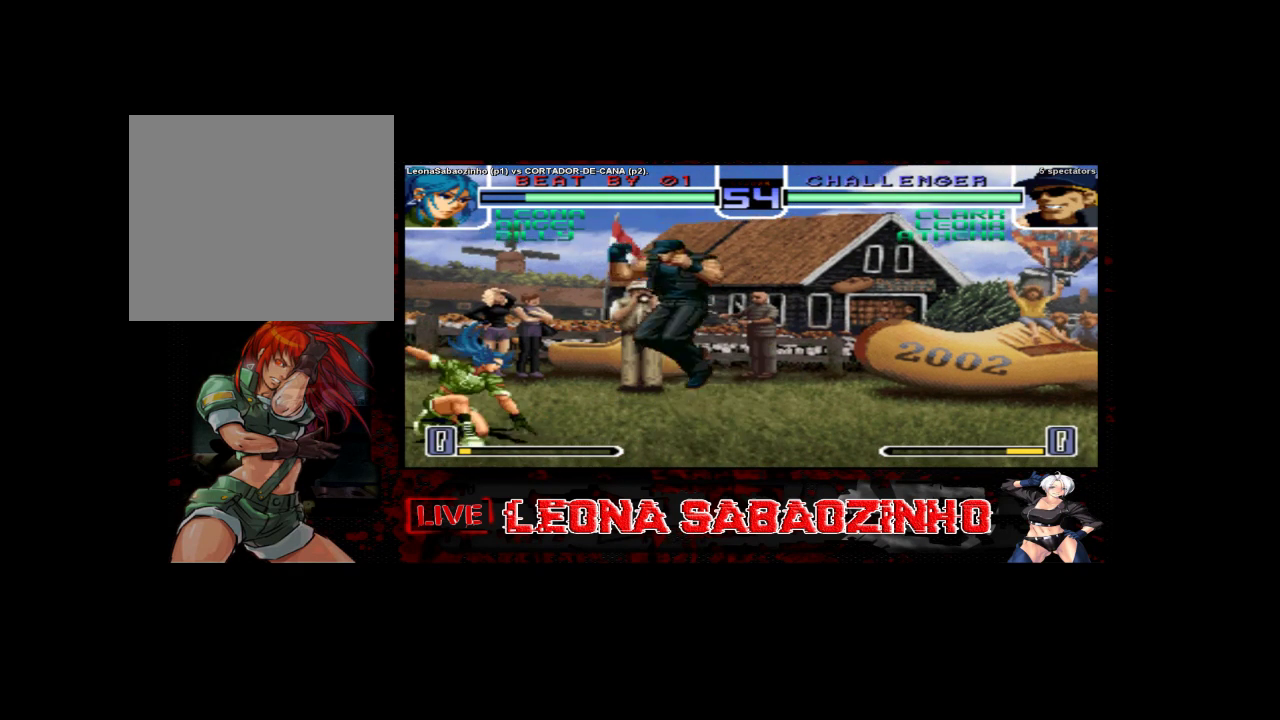
{"dt_ms": 500, "buttons": ["D"], "left_stick": "center", "events": [[167, "left_stick", "center"], [217, "D", "down"]]}
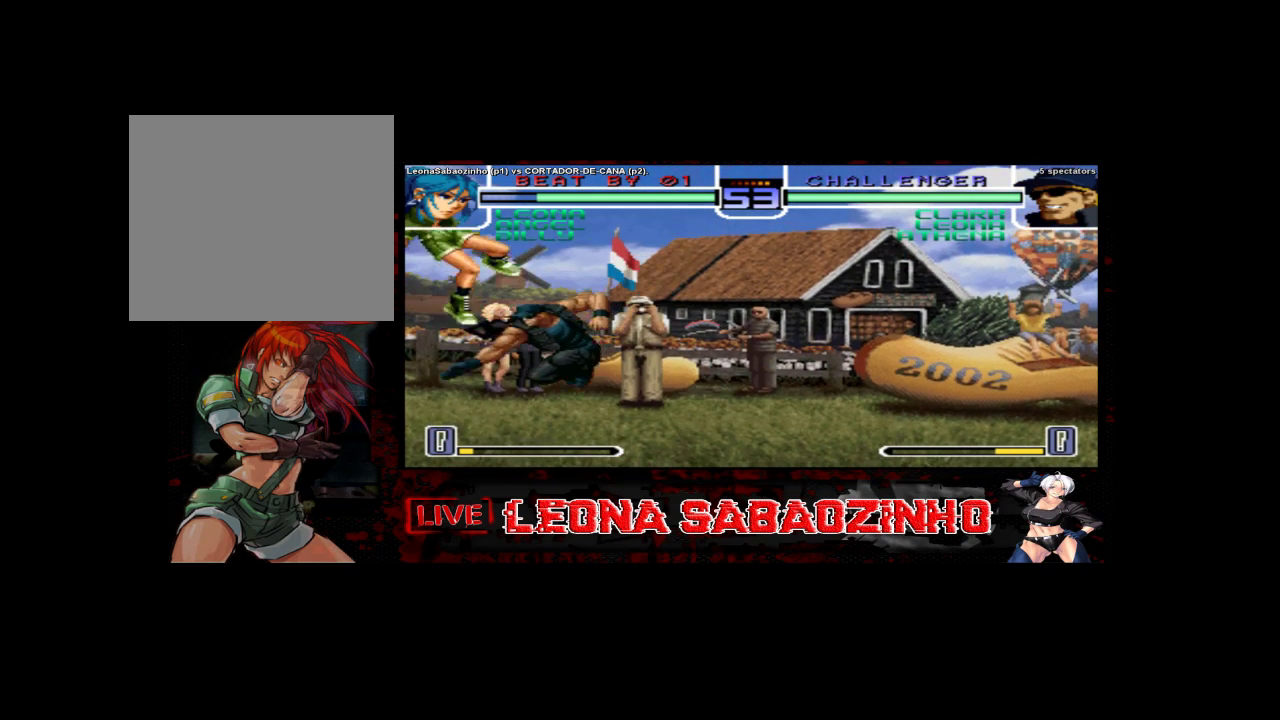
{"dt_ms": 500, "buttons": [], "left_stick": "left", "events": [[17, "D", "up"], [367, "left_stick", "left"]]}
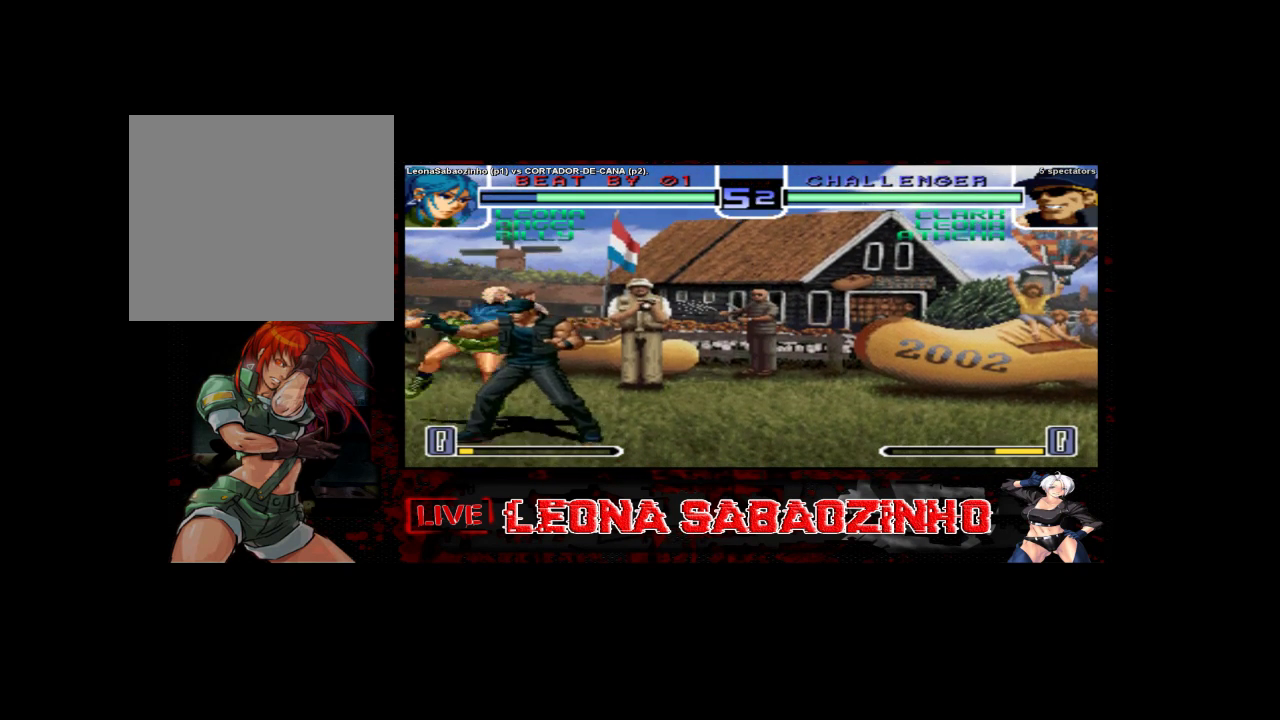
{"dt_ms": 500, "buttons": [], "left_stick": "left", "events": []}
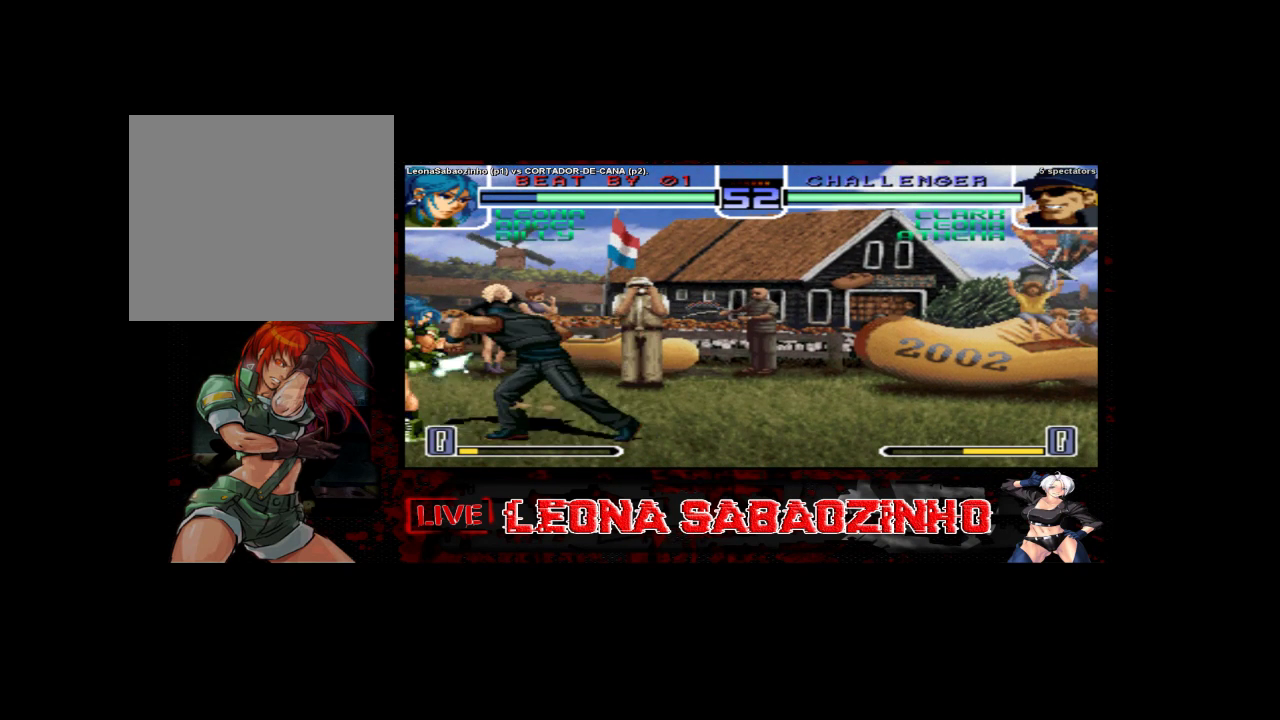
{"dt_ms": 500, "buttons": [], "left_stick": "left", "events": []}
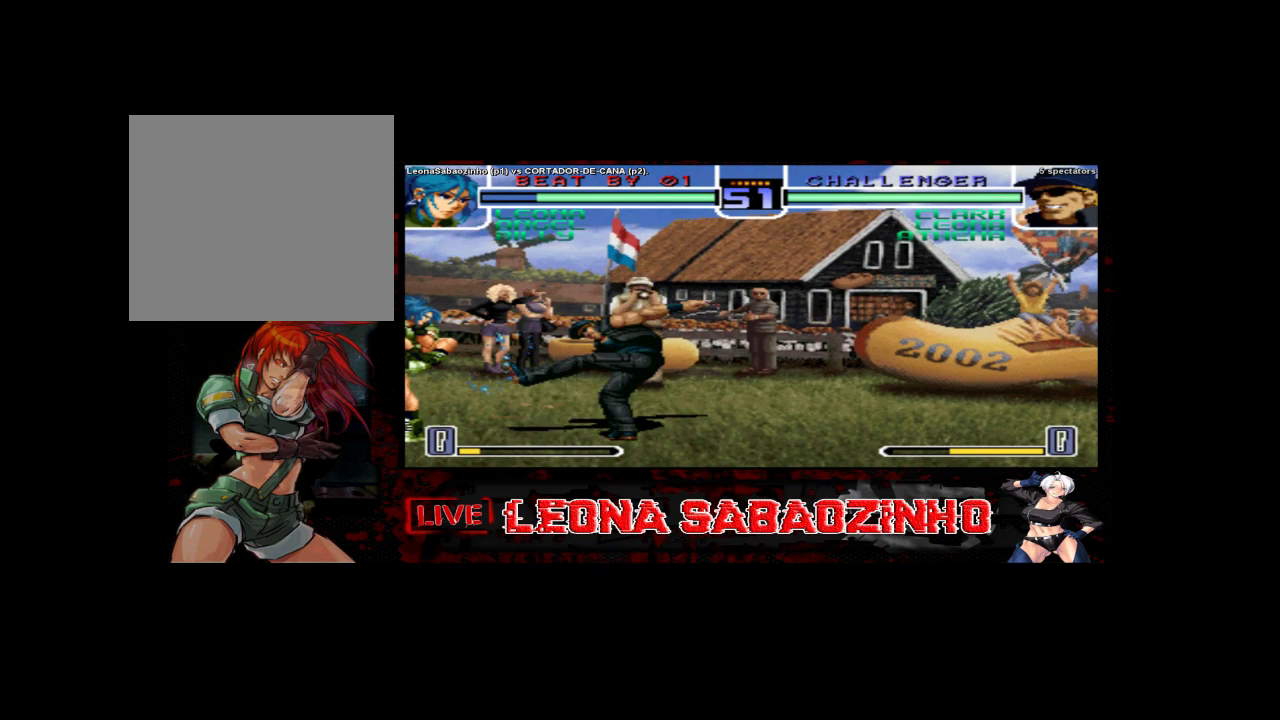
{"dt_ms": 500, "buttons": ["D"], "left_stick": "center", "events": [[233, "left_stick", "down"], [300, "left_stick", "right"], [400, "left_stick", "center"], [500, "D", "down"]]}
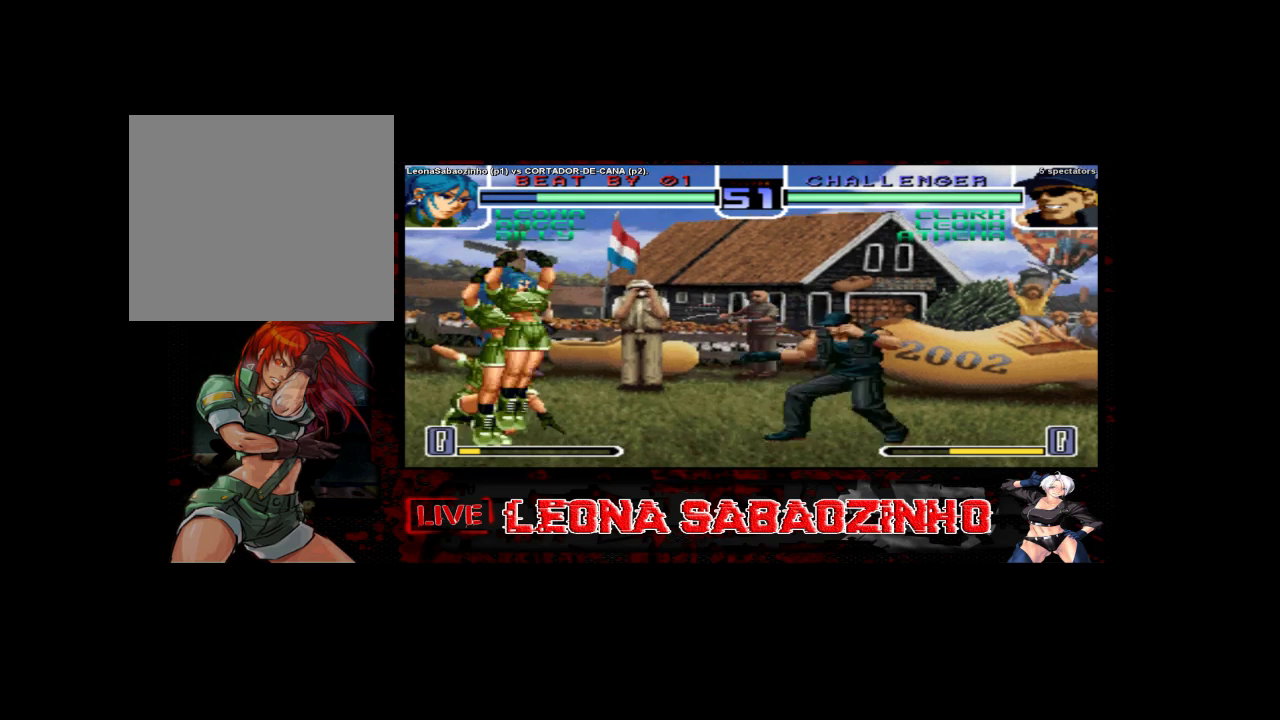
{"dt_ms": 500, "buttons": [], "left_stick": "left", "events": [[100, "D", "up"], [467, "left_stick", "left"]]}